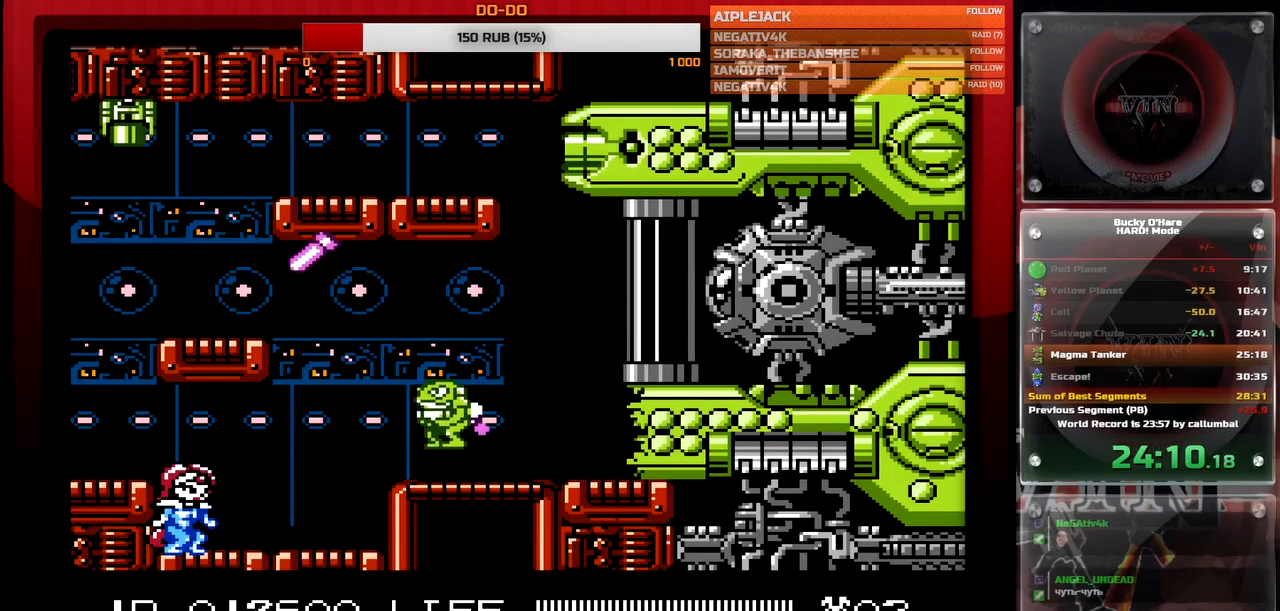
Gameplay with a controller (Nintendo layout); each line is a JSON object with the inputs held at the frame after it. "events" lists button and stick changes between this image and that frame as [ms after this image, input, new state], when the widget could be followed in between. Not read: L3 R3.
{"buttons": ["B"], "events": [[17, "B", "down"]]}
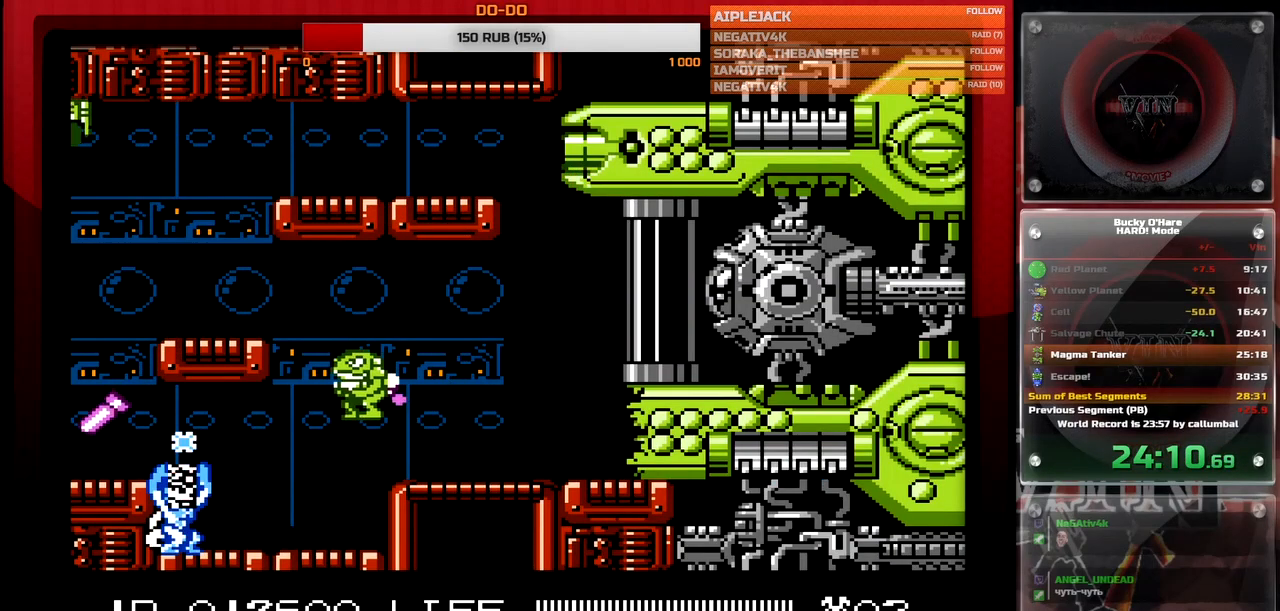
{"buttons": ["B"], "events": []}
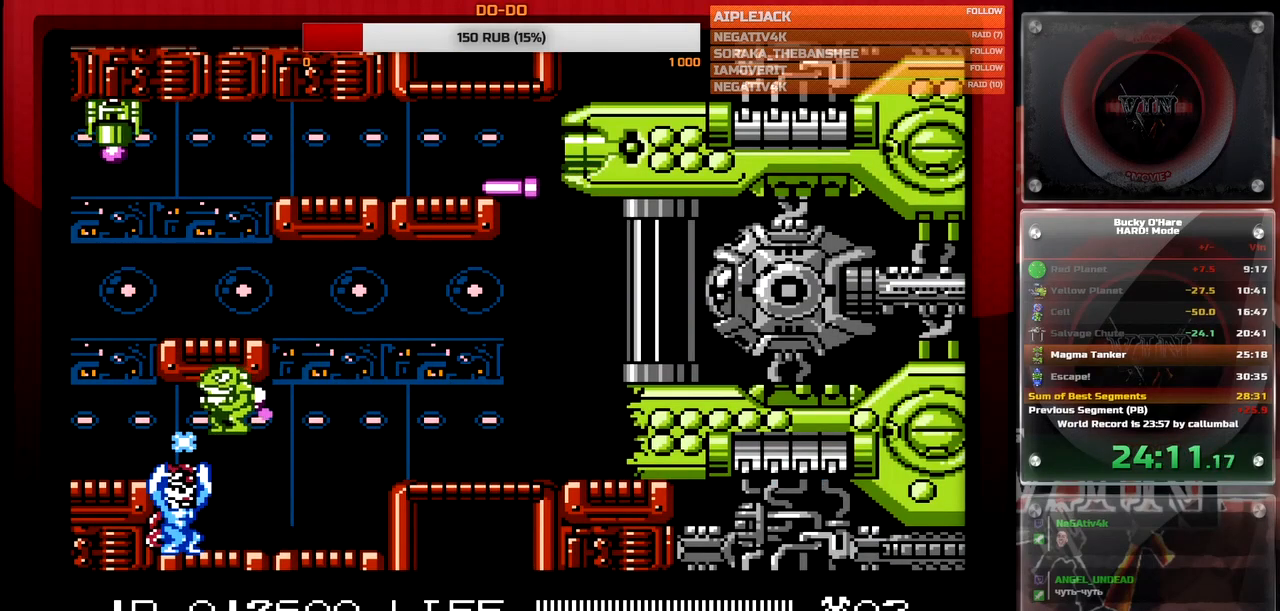
{"buttons": ["B"], "events": []}
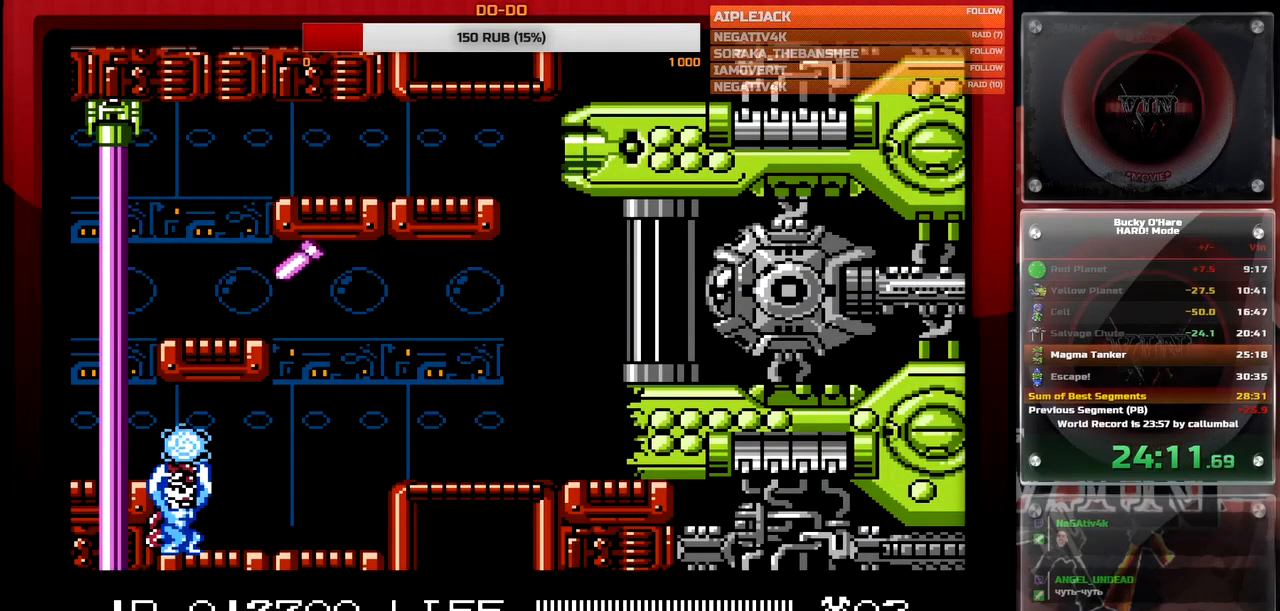
{"buttons": ["DPAD_UP"], "events": [[450, "DPAD_UP", "down"], [483, "B", "up"]]}
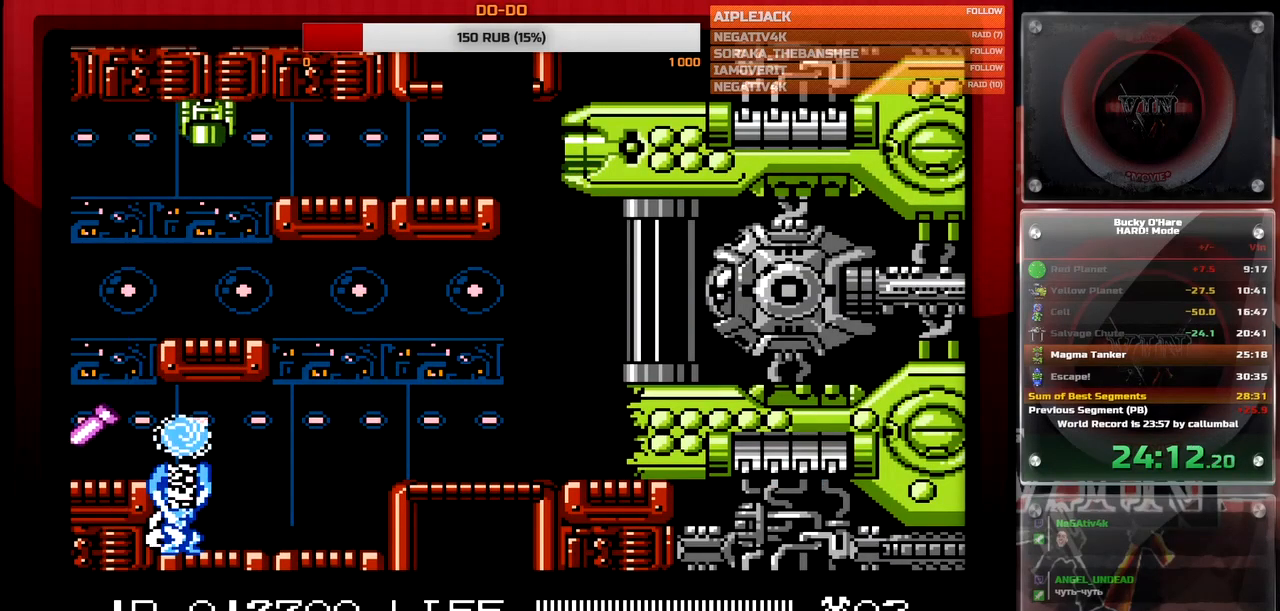
{"buttons": [], "events": [[100, "DPAD_UP", "up"], [150, "DPAD_RIGHT", "down"], [383, "DPAD_RIGHT", "up"]]}
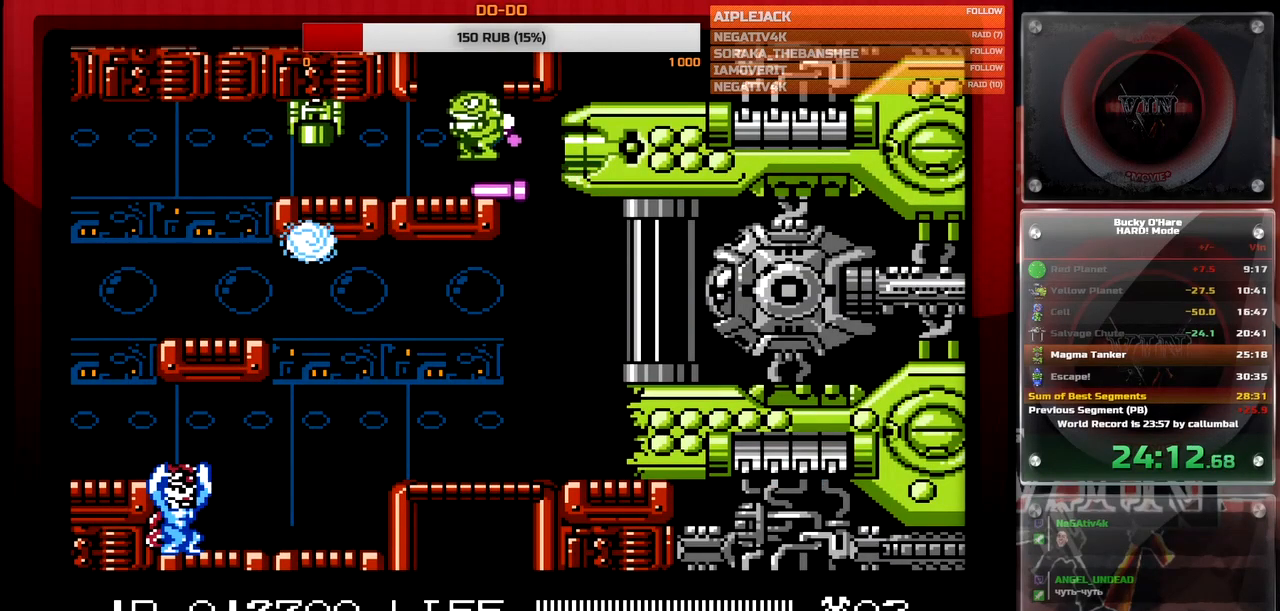
{"buttons": [], "events": [[150, "DPAD_DOWN", "down"], [250, "DPAD_DOWN", "up"]]}
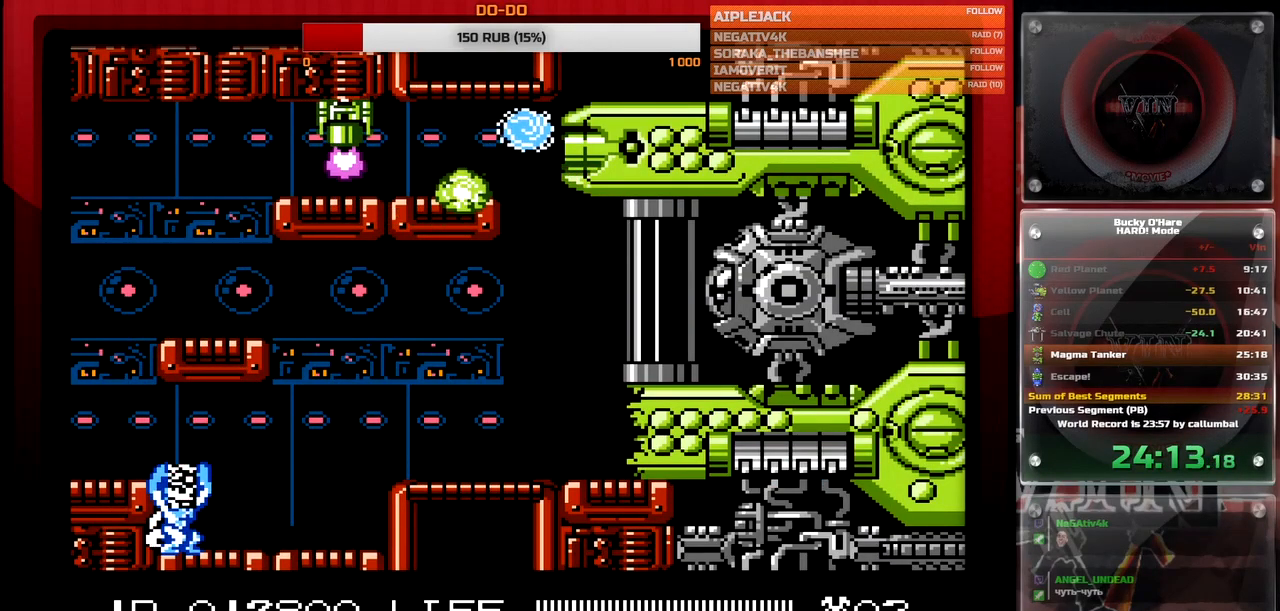
{"buttons": [], "events": [[67, "DPAD_LEFT", "down"], [117, "DPAD_DOWN", "down"], [150, "DPAD_LEFT", "up"], [250, "DPAD_DOWN", "up"]]}
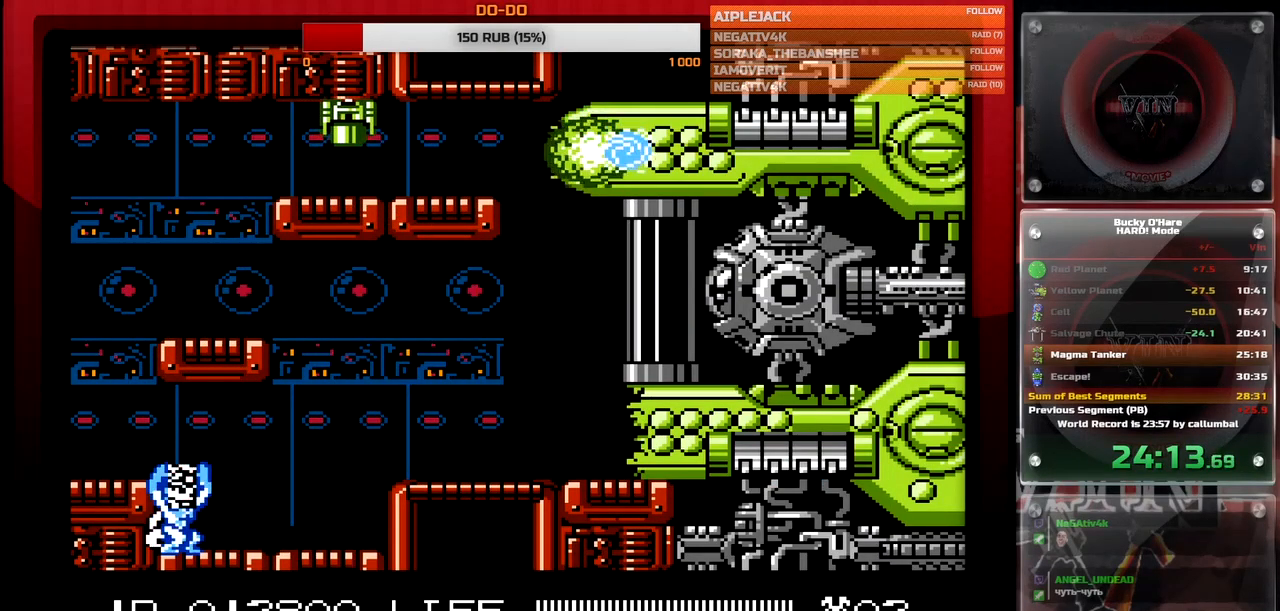
{"buttons": [], "events": [[17, "DPAD_LEFT", "down"], [67, "DPAD_LEFT", "up"], [167, "DPAD_UP", "down"], [217, "DPAD_UP", "up"]]}
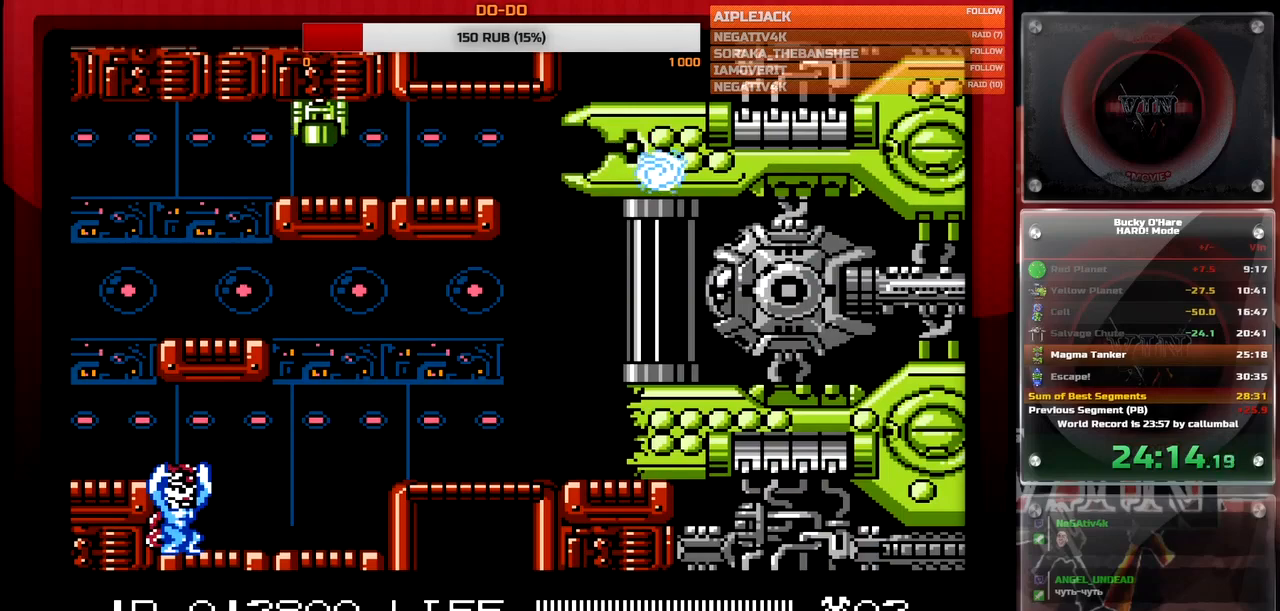
{"buttons": [], "events": [[167, "DPAD_LEFT", "down"], [283, "DPAD_LEFT", "up"]]}
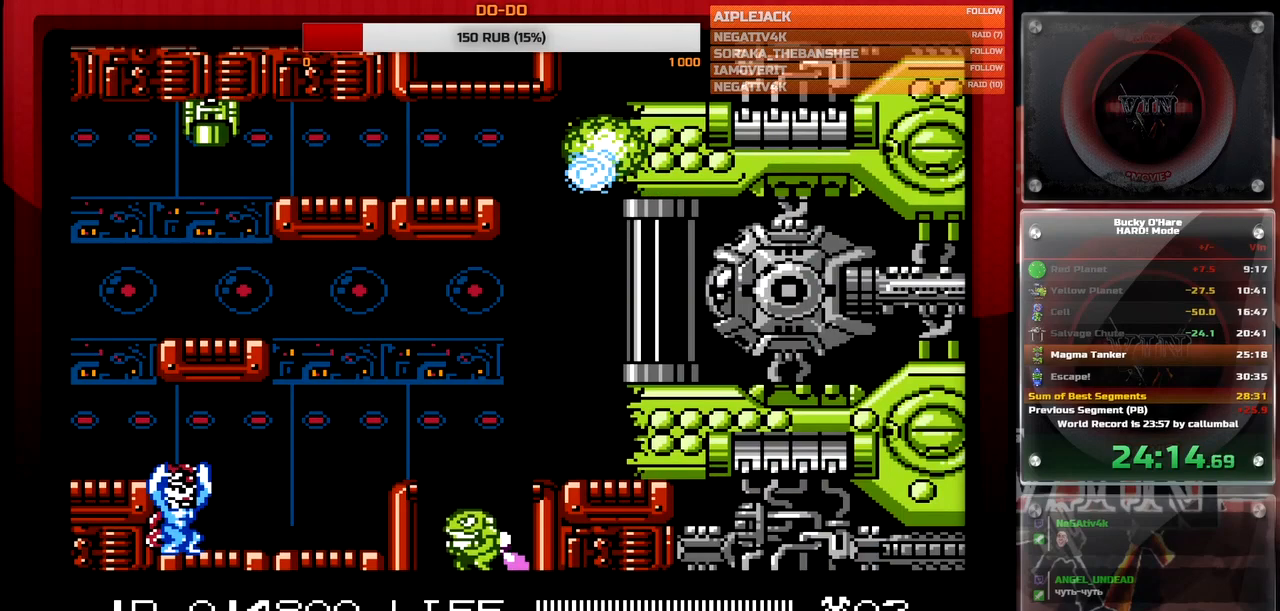
{"buttons": [], "events": [[17, "DPAD_RIGHT", "down"], [67, "DPAD_RIGHT", "up"], [283, "DPAD_RIGHT", "down"], [333, "DPAD_DOWN", "down"], [350, "DPAD_RIGHT", "up"], [500, "DPAD_DOWN", "up"]]}
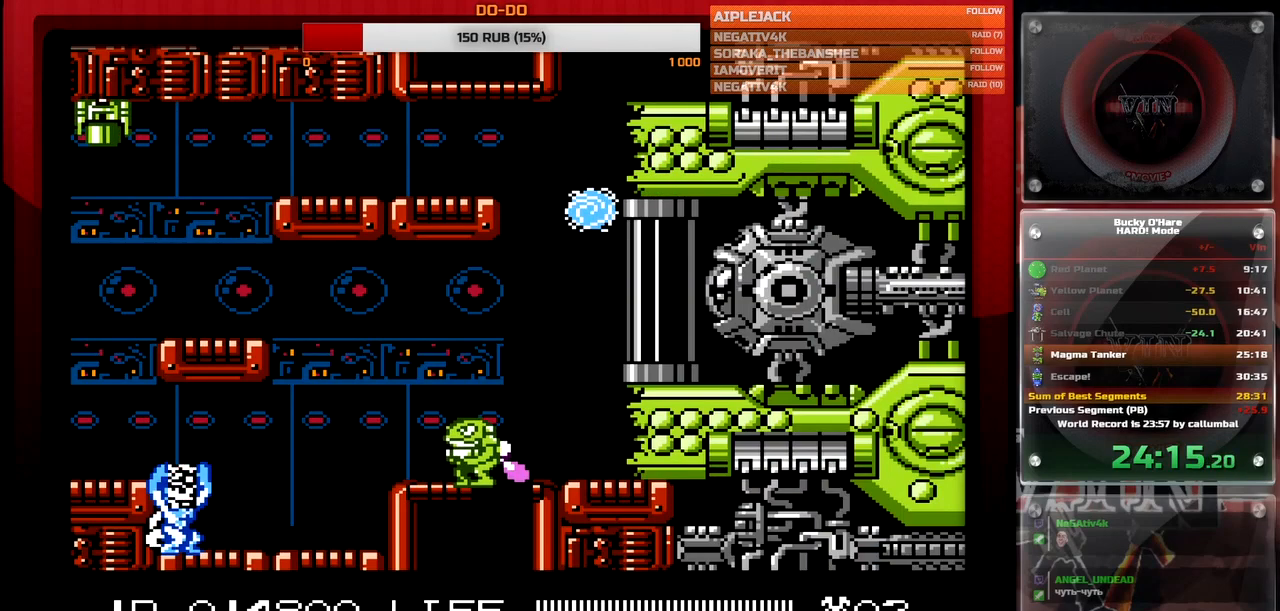
{"buttons": ["DPAD_RIGHT"], "events": [[167, "DPAD_RIGHT", "down"]]}
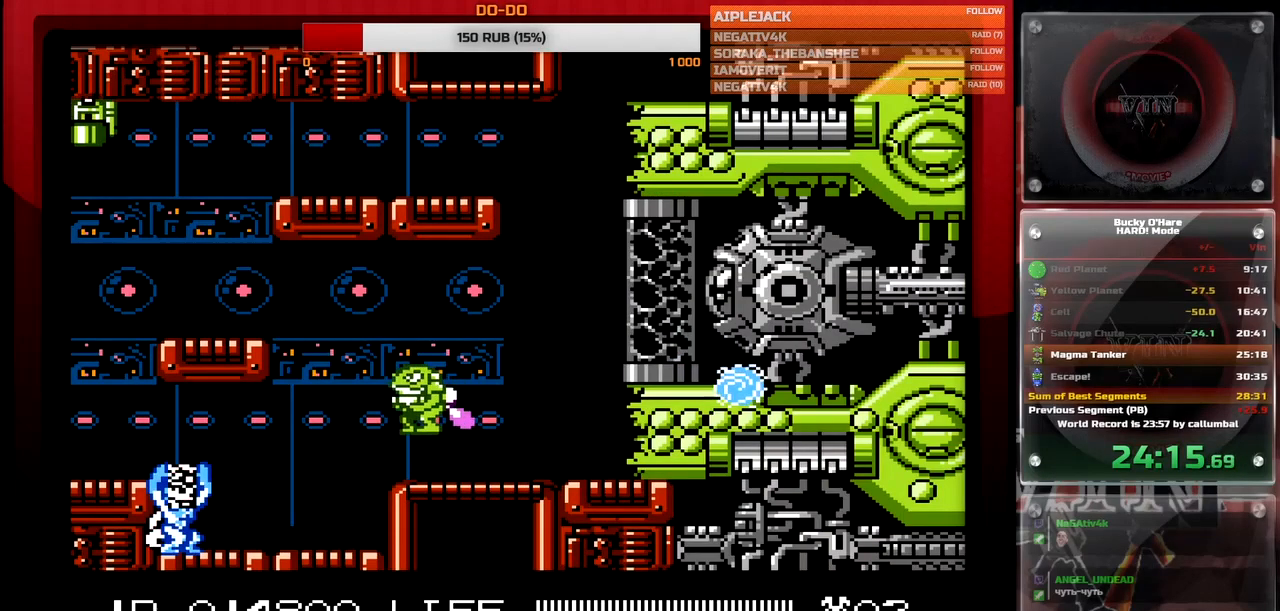
{"buttons": ["B"], "events": [[67, "DPAD_RIGHT", "up"], [483, "B", "down"]]}
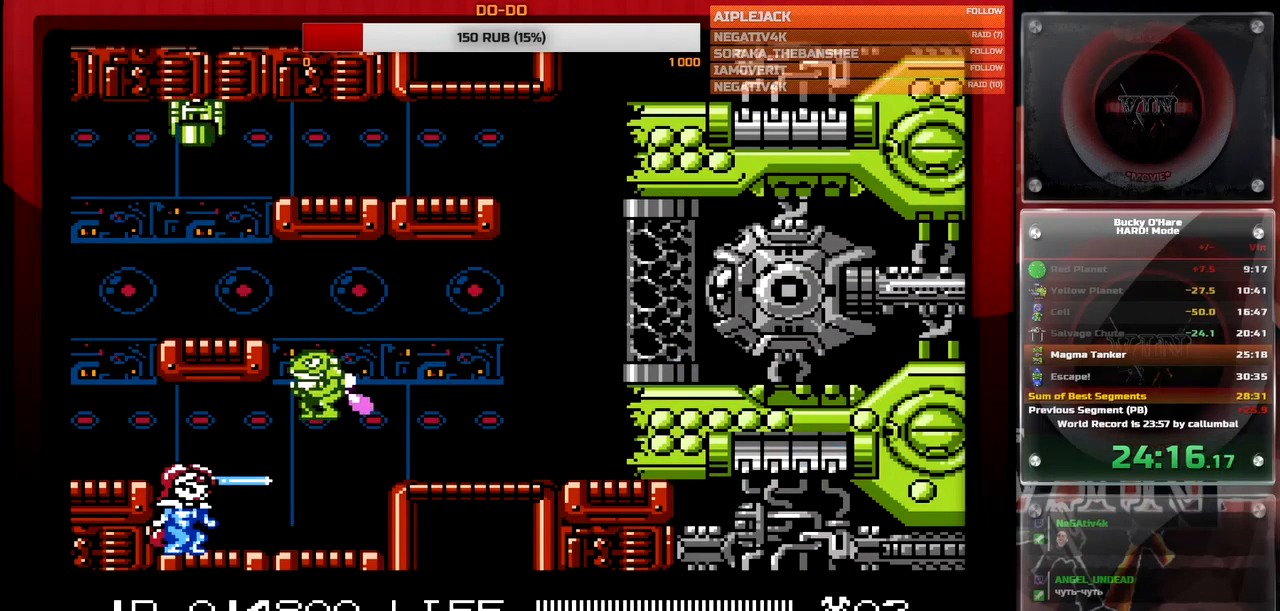
{"buttons": ["B"], "events": []}
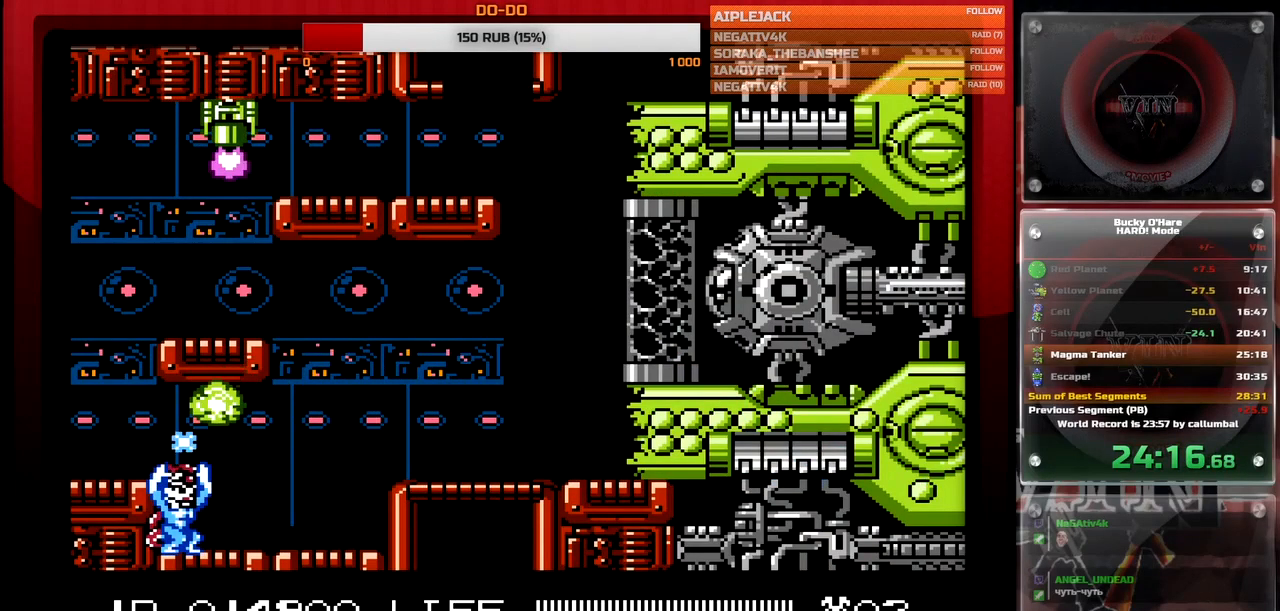
{"buttons": ["B"], "events": []}
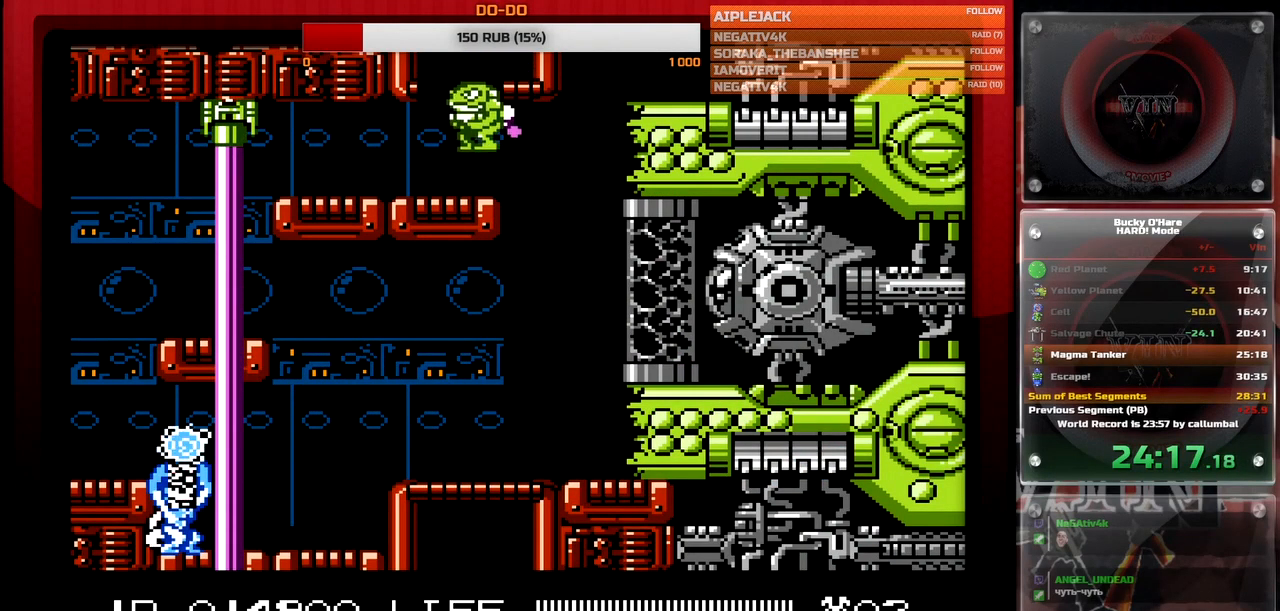
{"buttons": ["B"], "events": []}
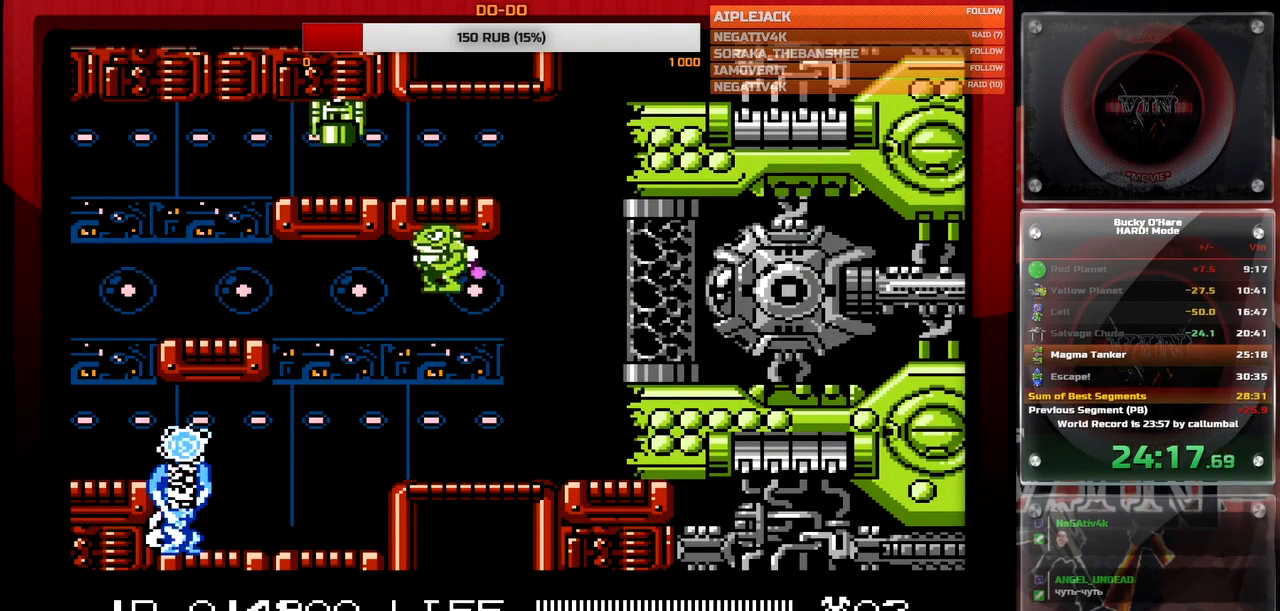
{"buttons": ["B"], "events": []}
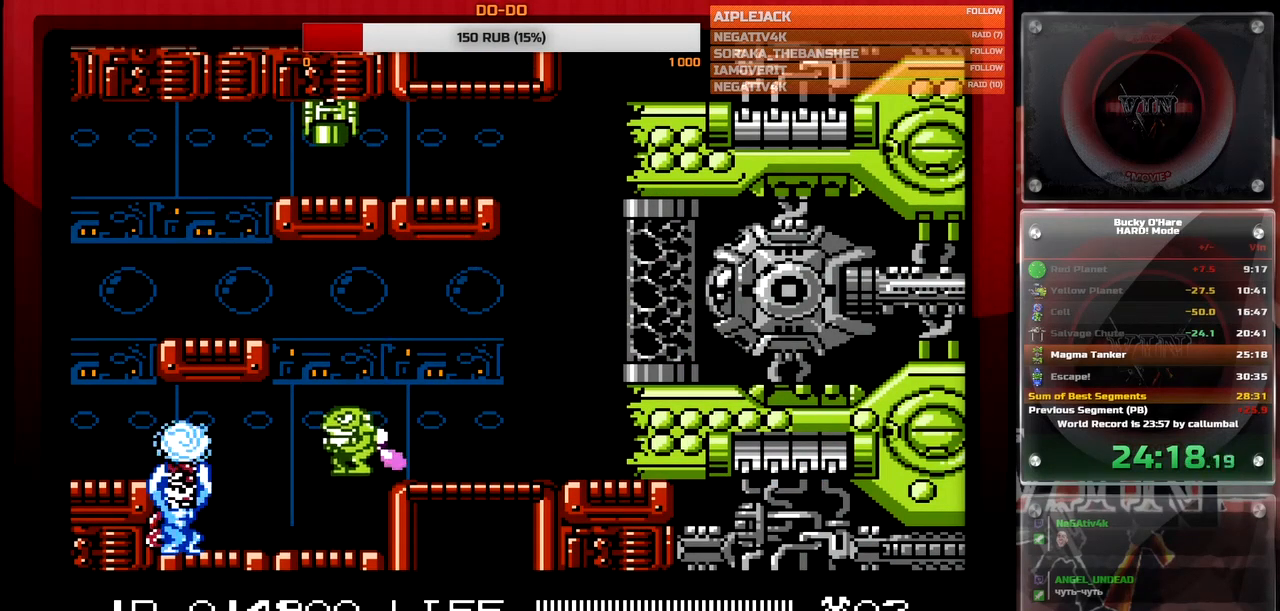
{"buttons": ["DPAD_RIGHT"], "events": [[233, "DPAD_RIGHT", "down"], [250, "B", "up"]]}
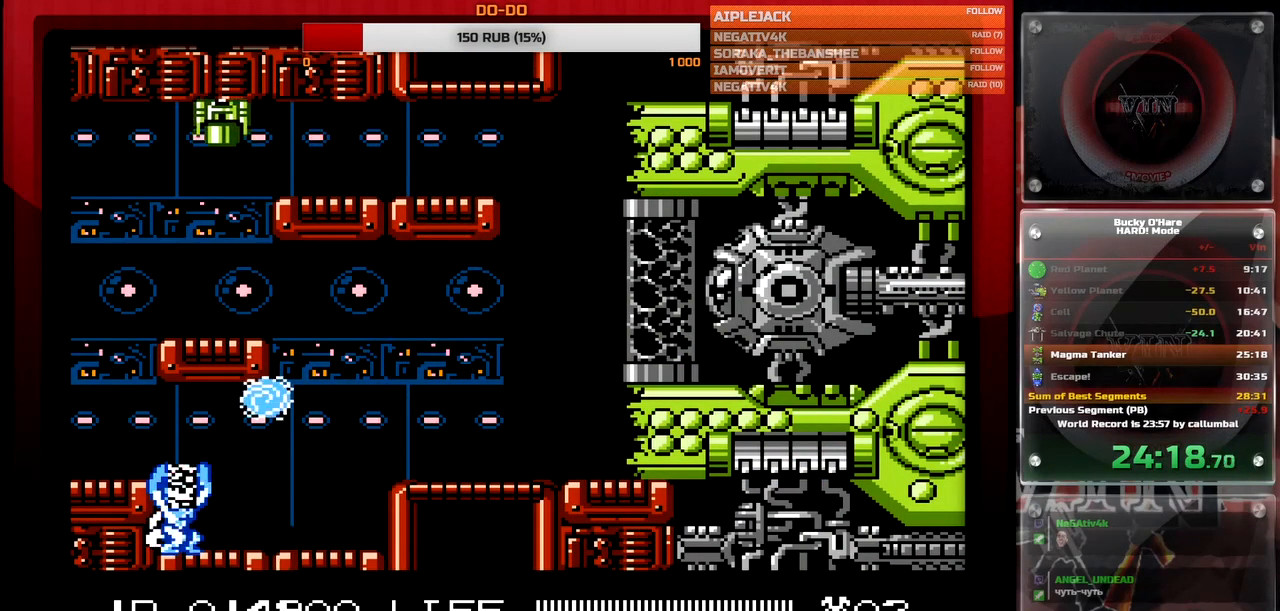
{"buttons": ["DPAD_DOWN"], "events": [[83, "DPAD_RIGHT", "up"], [500, "DPAD_DOWN", "down"]]}
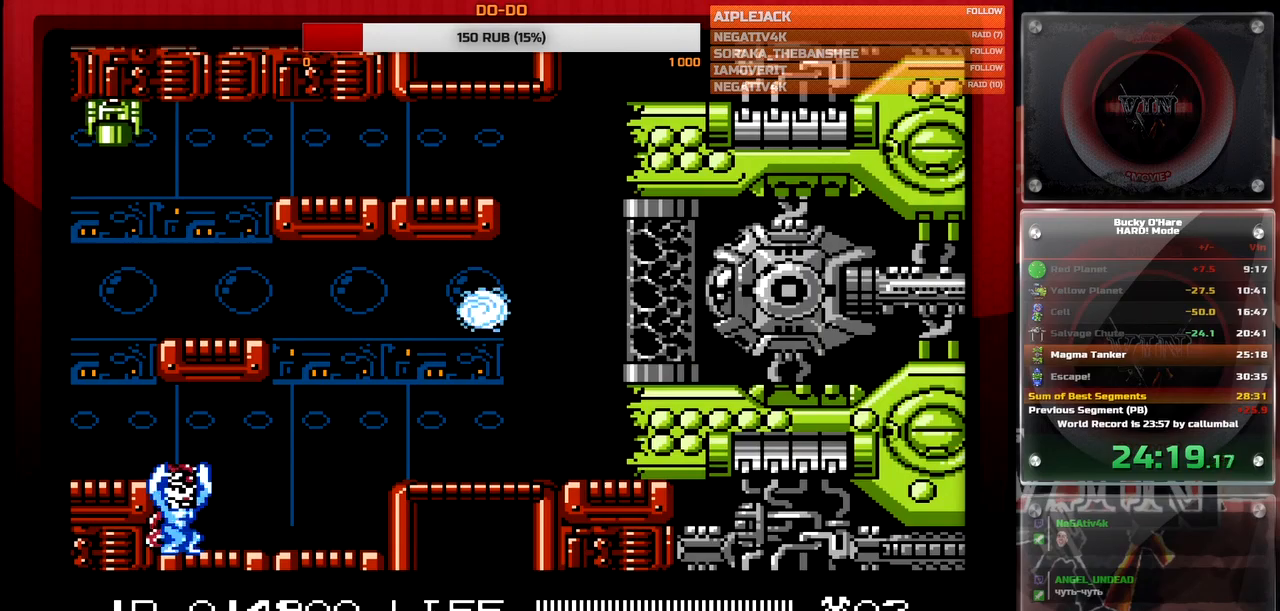
{"buttons": [], "events": [[83, "DPAD_DOWN", "up"], [300, "DPAD_LEFT", "down"], [383, "DPAD_LEFT", "up"]]}
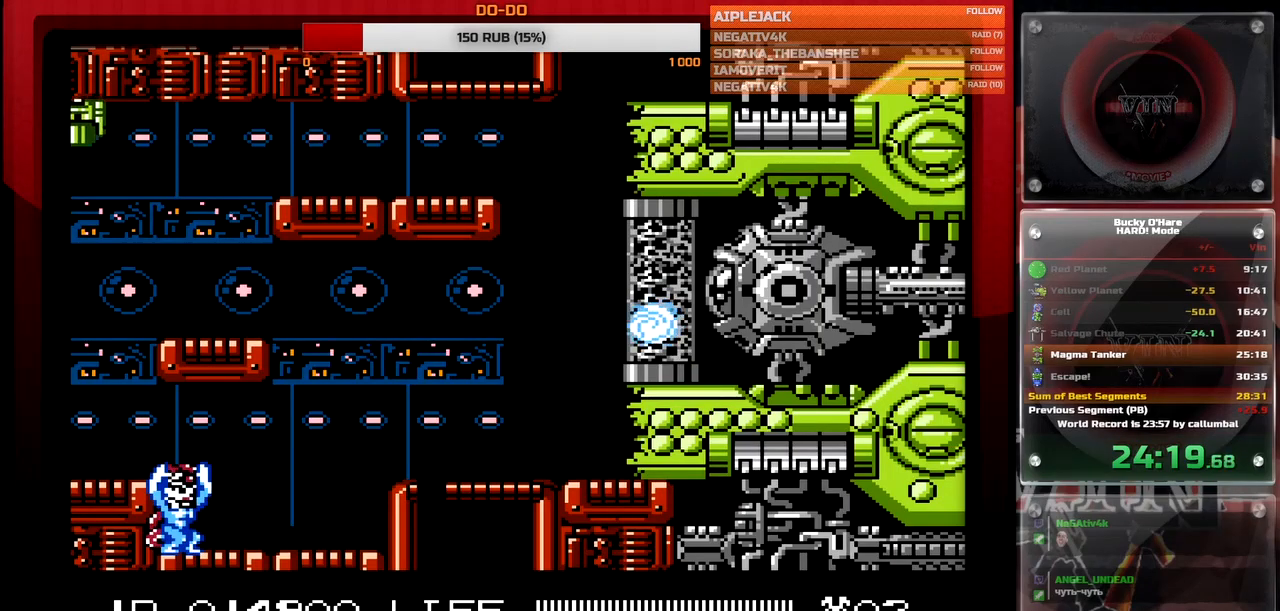
{"buttons": ["DPAD_LEFT"], "events": [[50, "DPAD_UP", "down"], [117, "DPAD_UP", "up"], [483, "DPAD_LEFT", "down"]]}
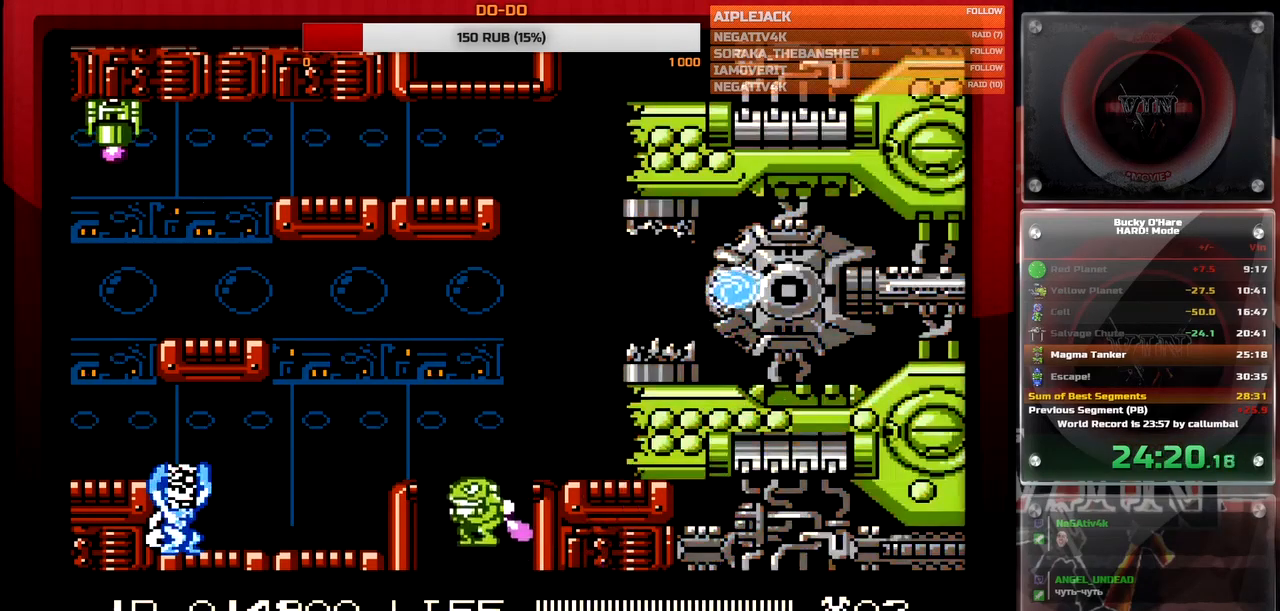
{"buttons": [], "events": [[67, "DPAD_LEFT", "up"], [417, "DPAD_DOWN", "down"], [500, "DPAD_DOWN", "up"]]}
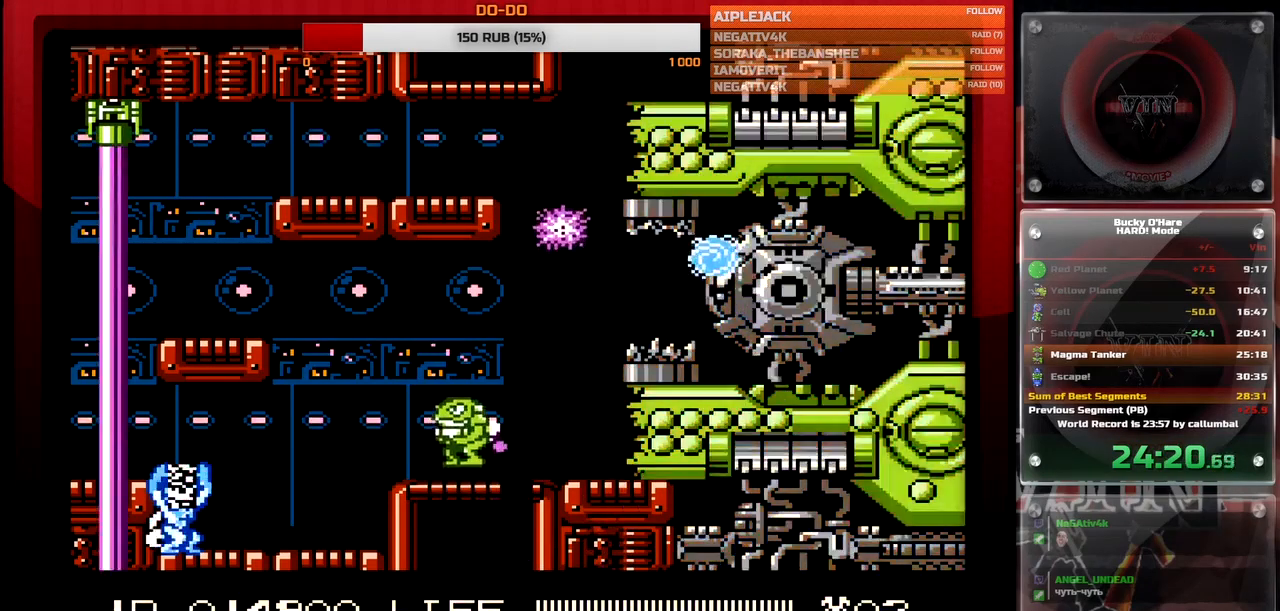
{"buttons": [], "events": [[283, "DPAD_RIGHT", "down"], [283, "DPAD_UP", "down"], [317, "DPAD_RIGHT", "up"], [333, "DPAD_UP", "up"]]}
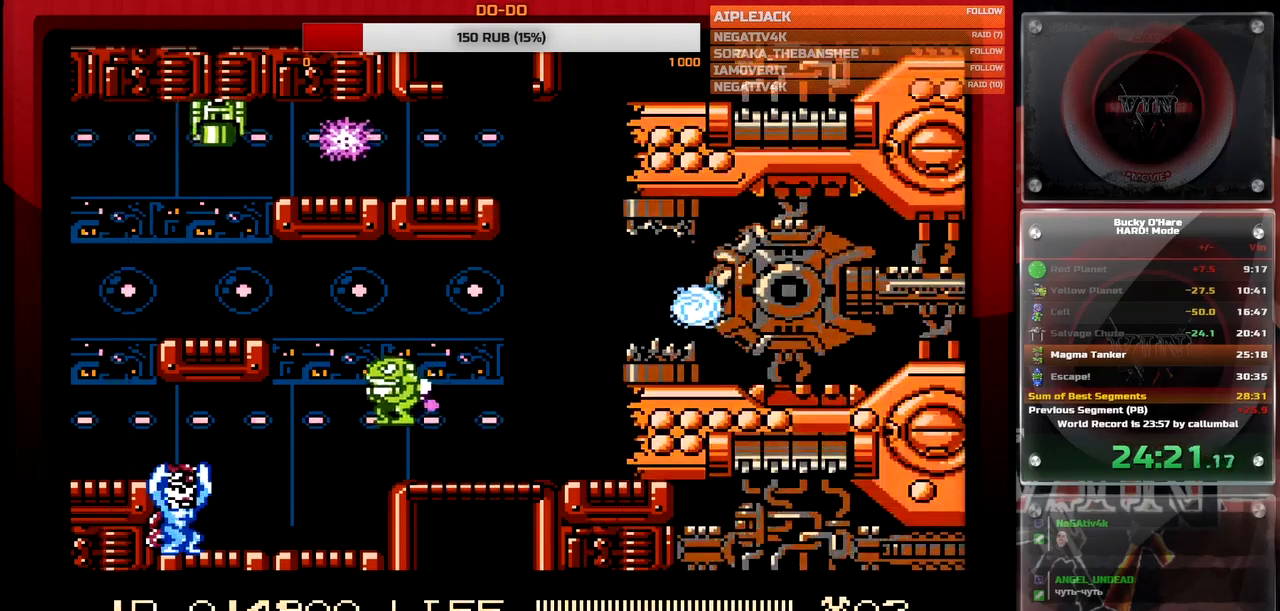
{"buttons": [], "events": [[17, "DPAD_RIGHT", "down"], [83, "DPAD_RIGHT", "up"], [317, "DPAD_LEFT", "down"], [400, "DPAD_LEFT", "up"]]}
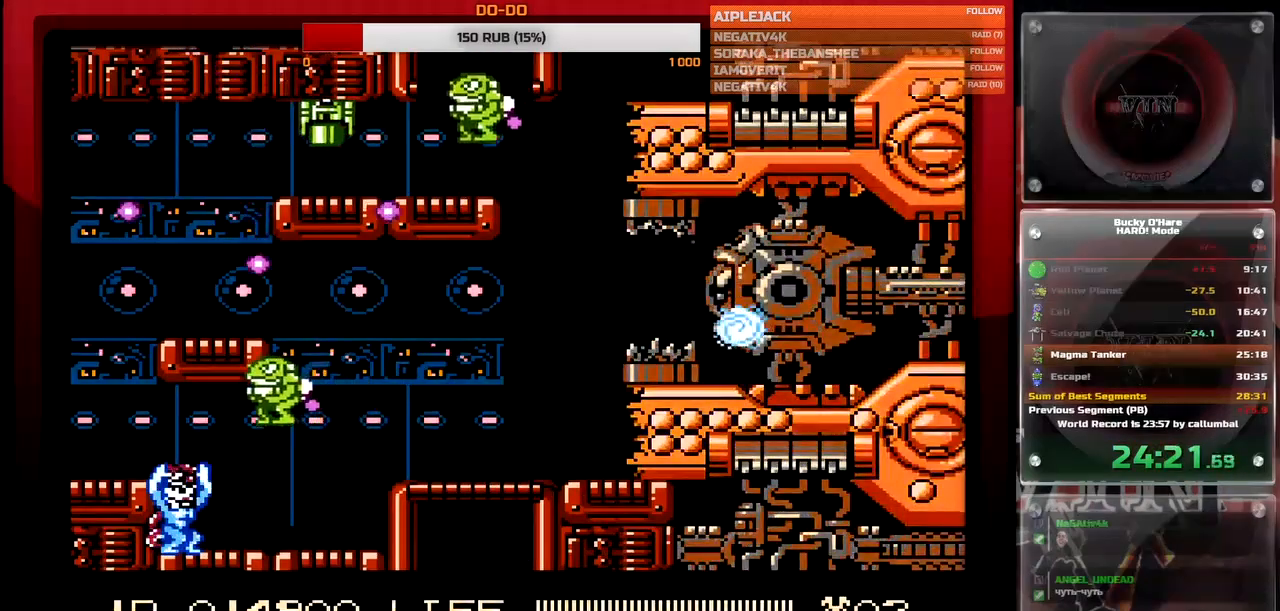
{"buttons": [], "events": [[50, "DPAD_UP", "down"], [117, "DPAD_UP", "up"], [300, "DPAD_RIGHT", "down"], [367, "DPAD_RIGHT", "up"]]}
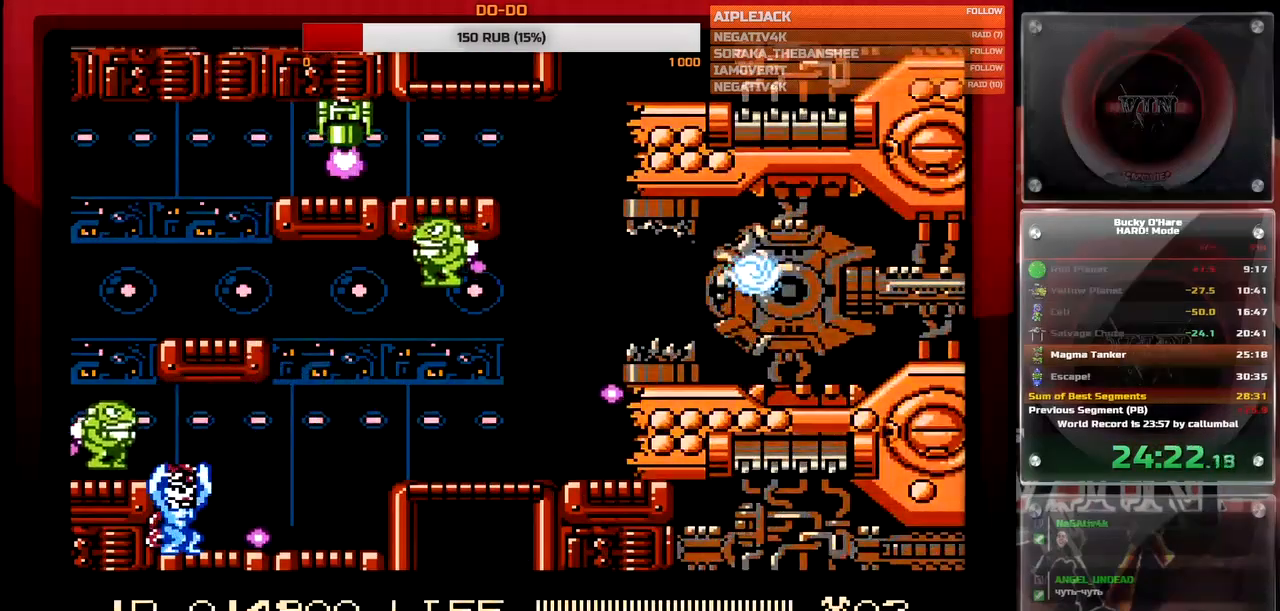
{"buttons": [], "events": [[33, "DPAD_DOWN", "down"], [100, "DPAD_DOWN", "up"], [100, "DPAD_LEFT", "down"], [117, "DPAD_LEFT", "up"], [183, "DPAD_LEFT", "down"], [267, "DPAD_LEFT", "up"]]}